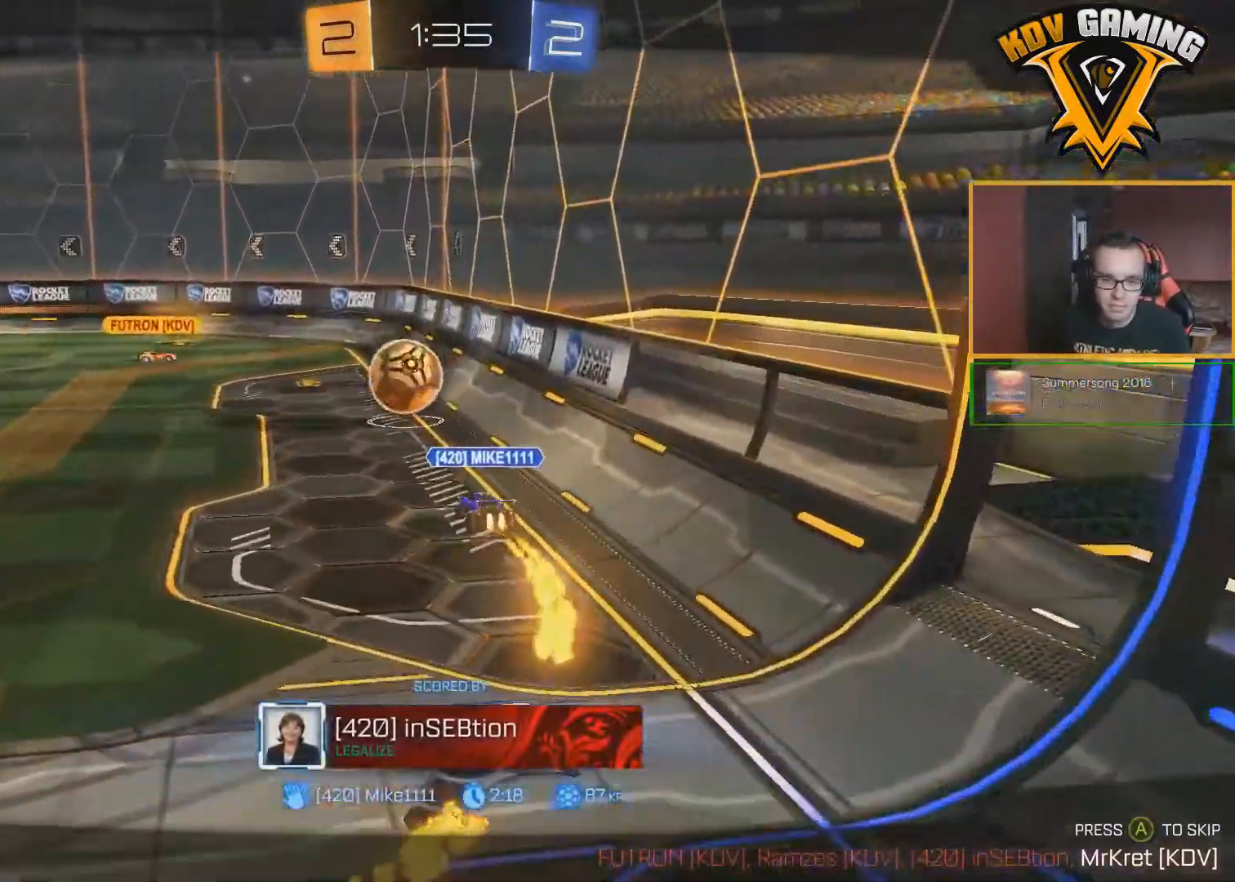
Gameplay with a controller (Xbox layout); each line is a JSON object with the inputs held at the frame after it. "events" lists button and stick changes between this image and that frame as [ms after this image, input, new state], when the widget could be followed in between.
{"buttons": [], "left_stick": "center", "right_stick": "left", "events": [[300, "right_stick", "left"]]}
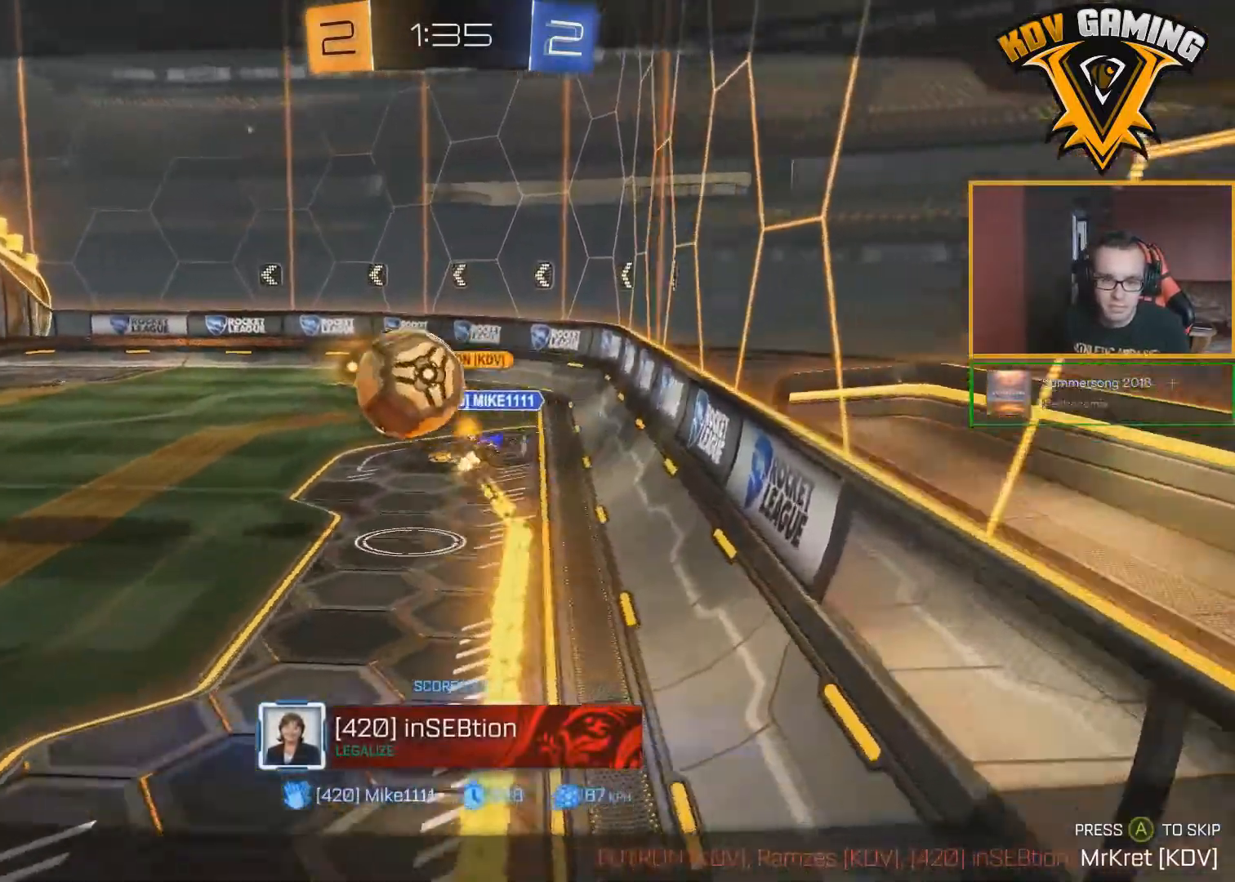
{"buttons": [], "left_stick": "center", "right_stick": "left", "events": []}
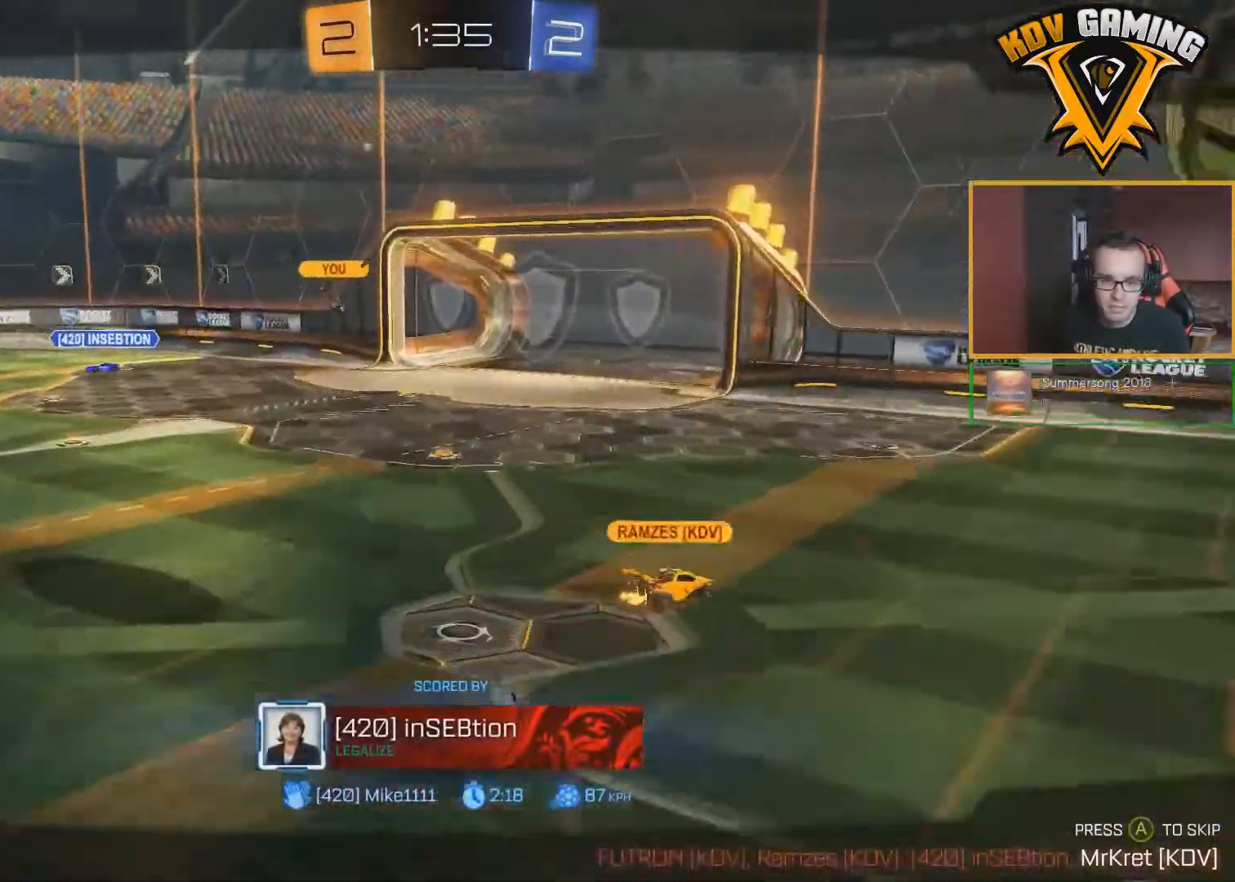
{"buttons": [], "left_stick": "center", "right_stick": "left", "events": []}
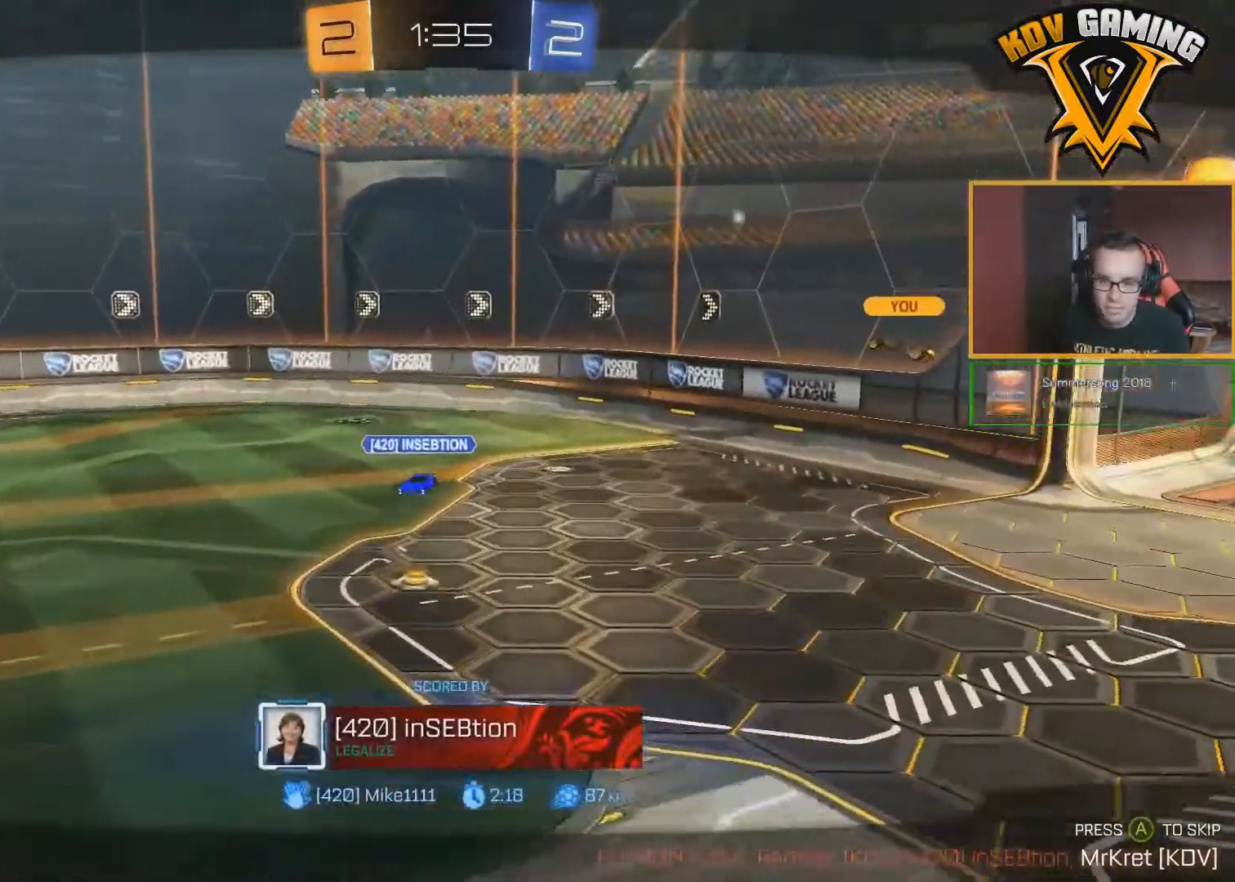
{"buttons": [], "left_stick": "center", "right_stick": "left", "events": []}
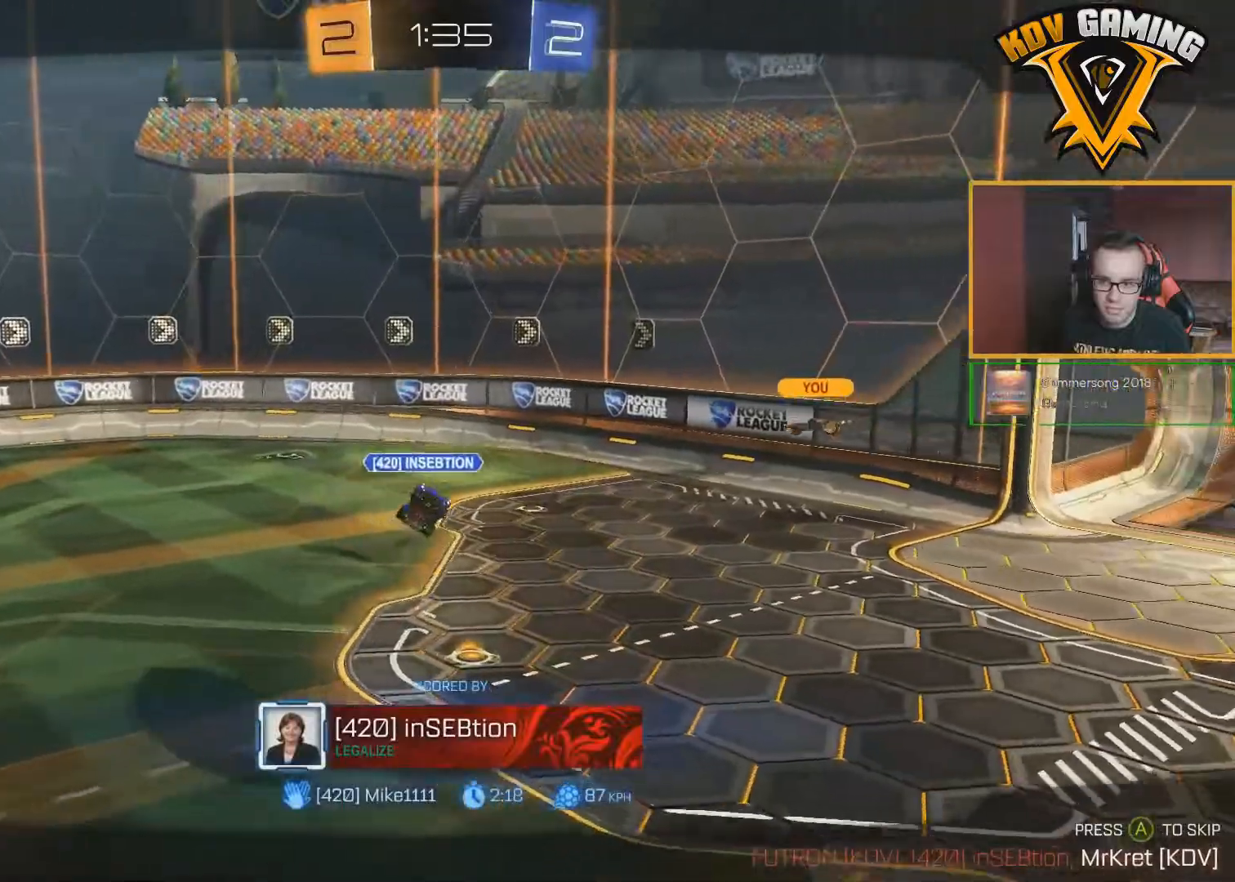
{"buttons": [], "left_stick": "center", "right_stick": "center", "events": [[200, "right_stick", "center"]]}
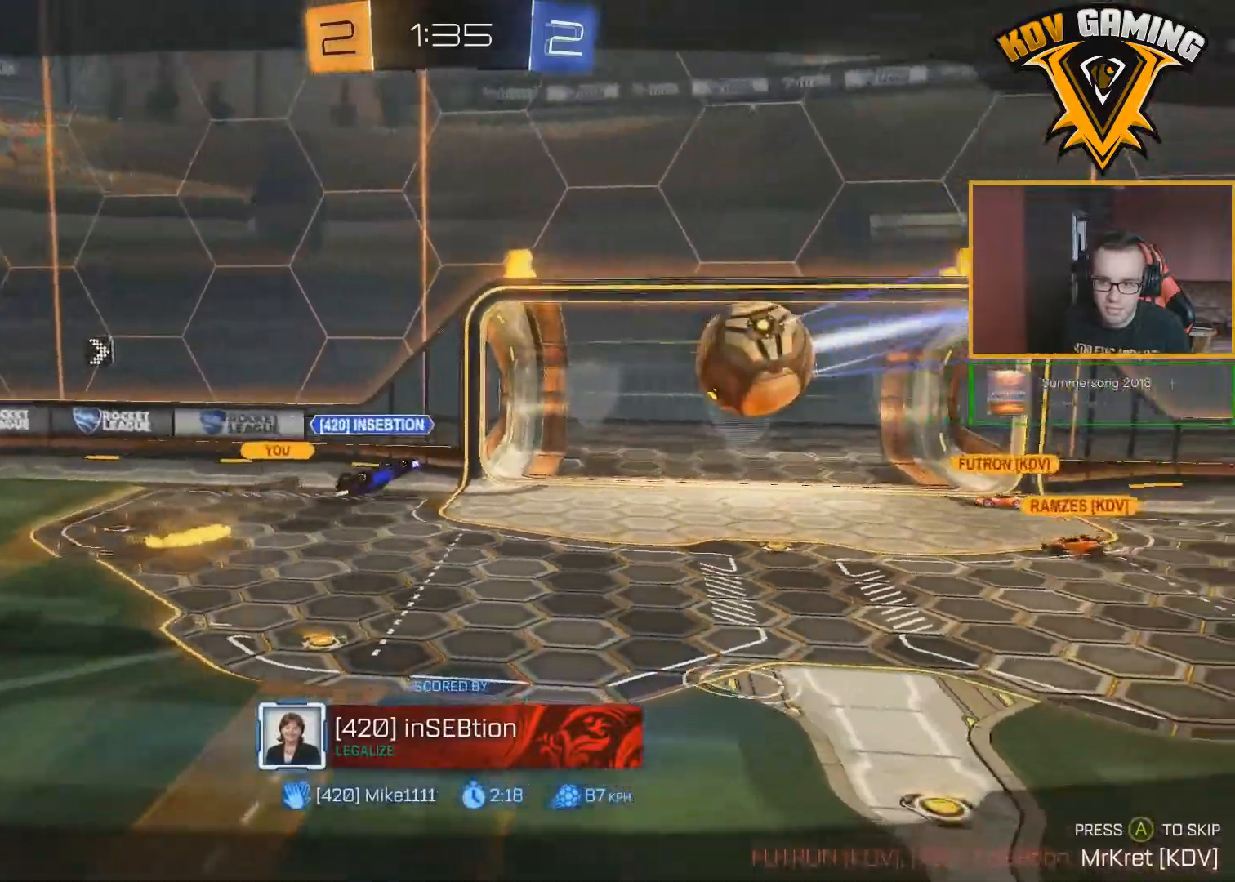
{"buttons": [], "left_stick": "center", "right_stick": "center", "events": []}
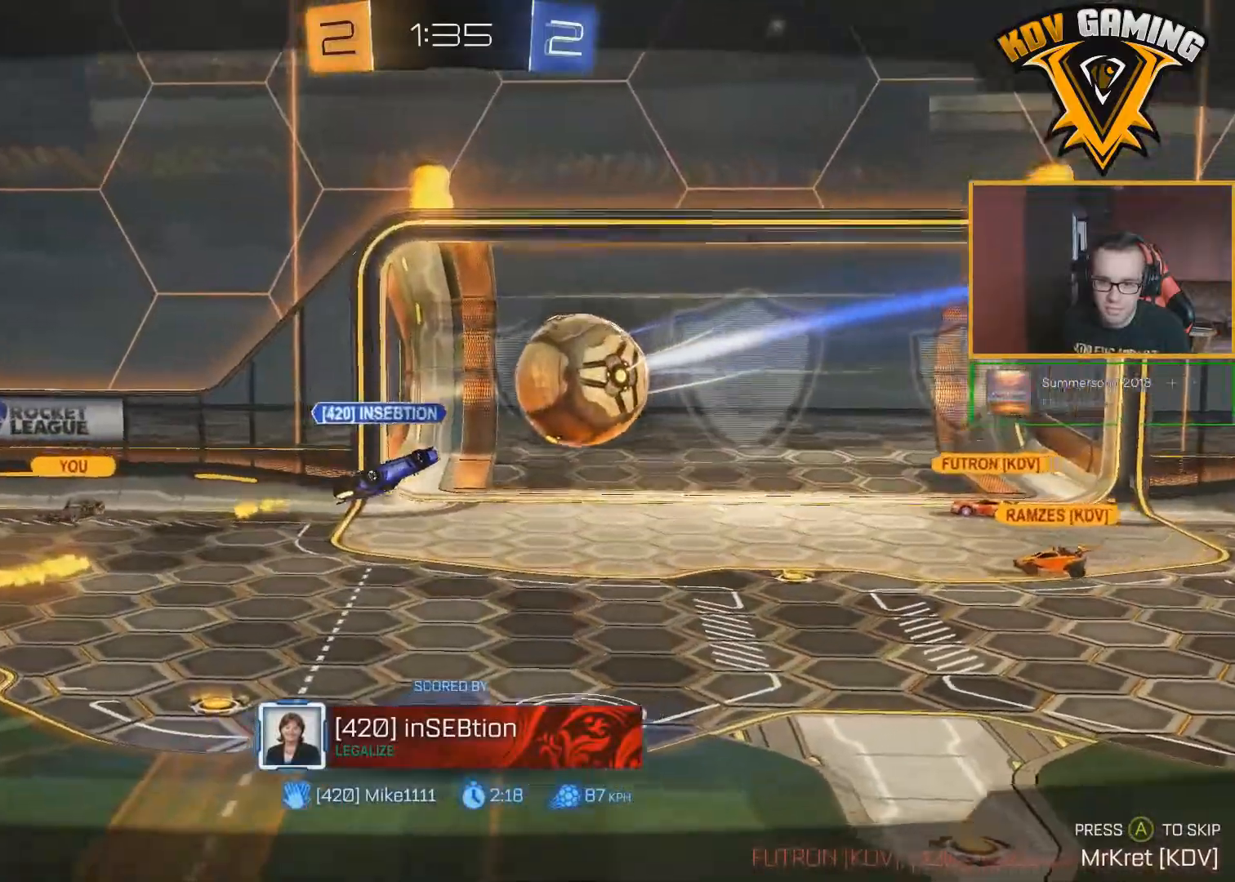
{"buttons": [], "left_stick": "center", "right_stick": "center", "events": []}
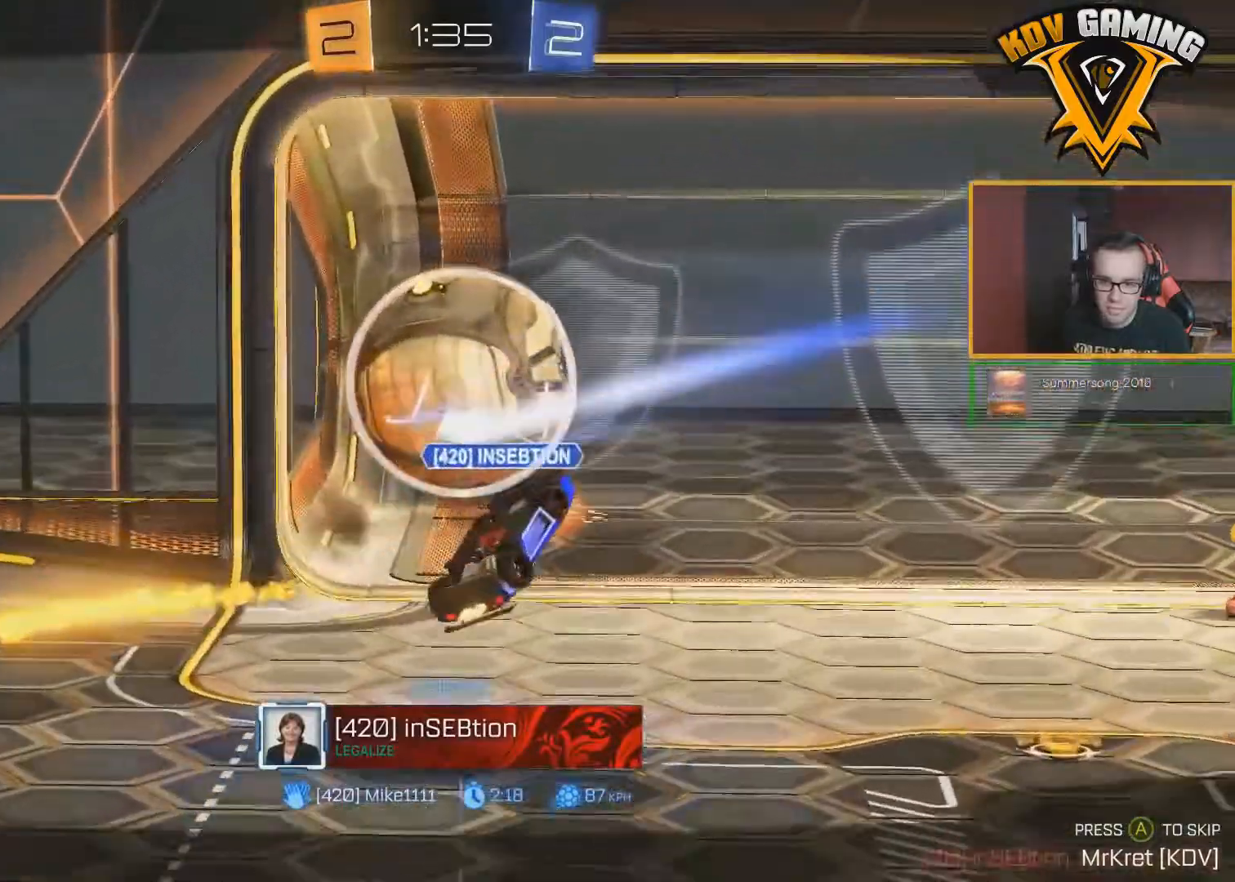
{"buttons": [], "left_stick": "center", "right_stick": "center", "events": []}
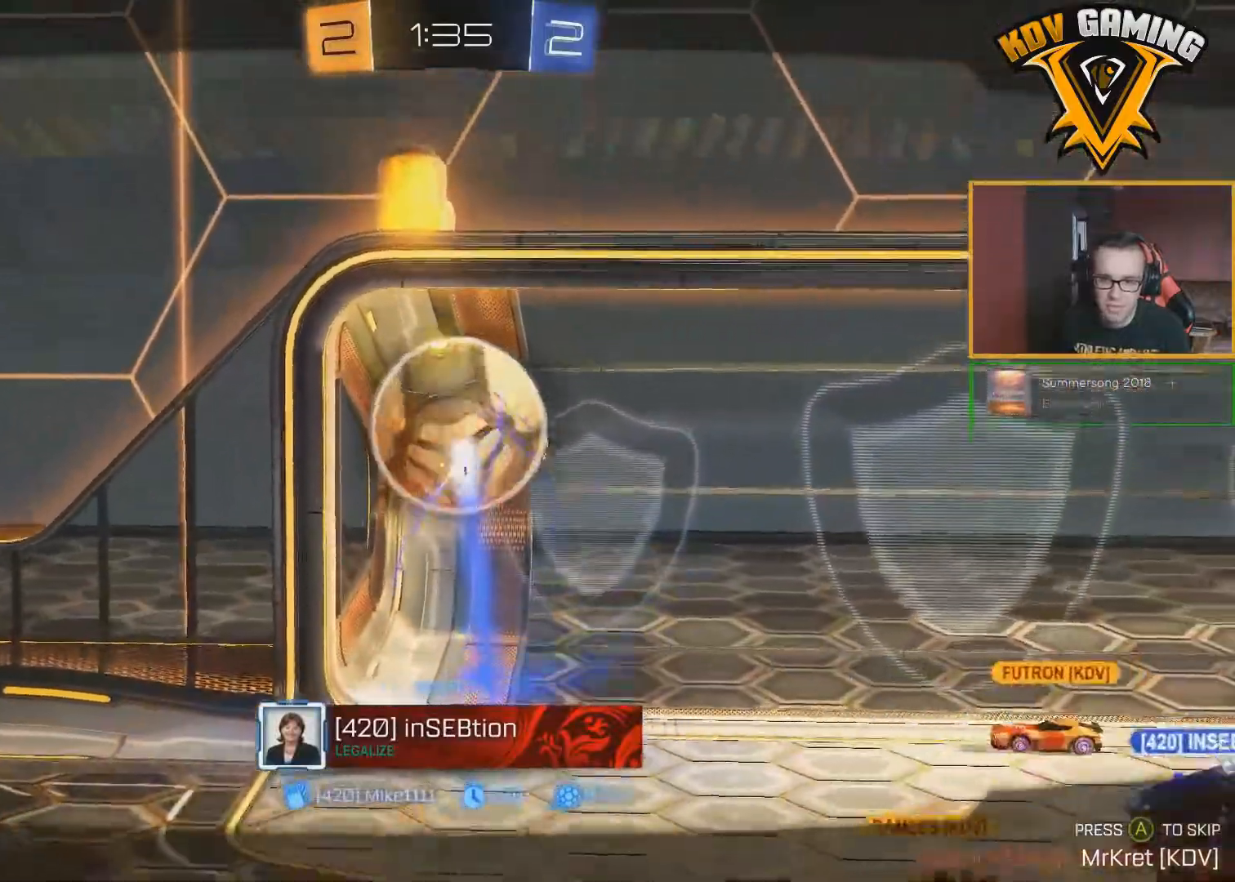
{"buttons": [], "left_stick": "center", "right_stick": "center", "events": []}
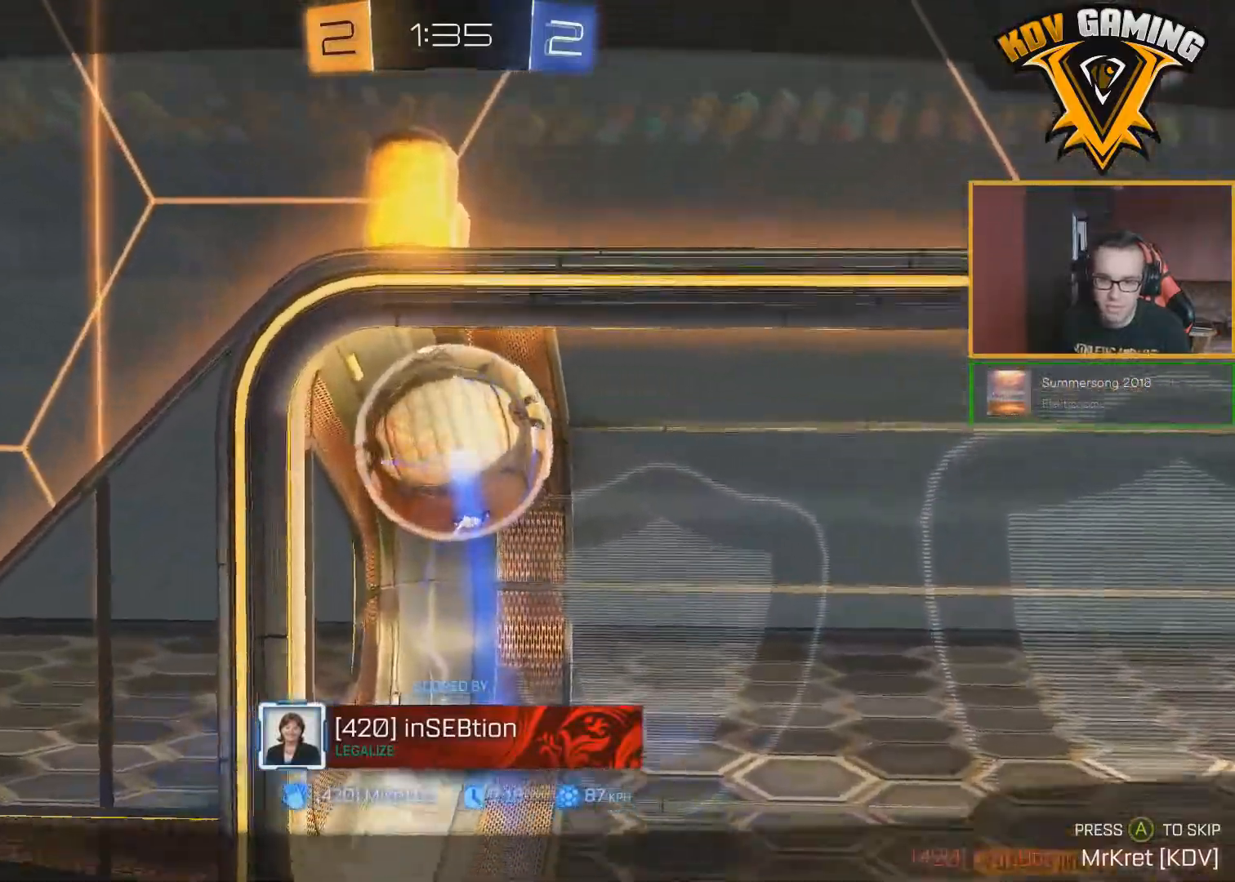
{"buttons": [], "left_stick": "center", "right_stick": "center", "events": []}
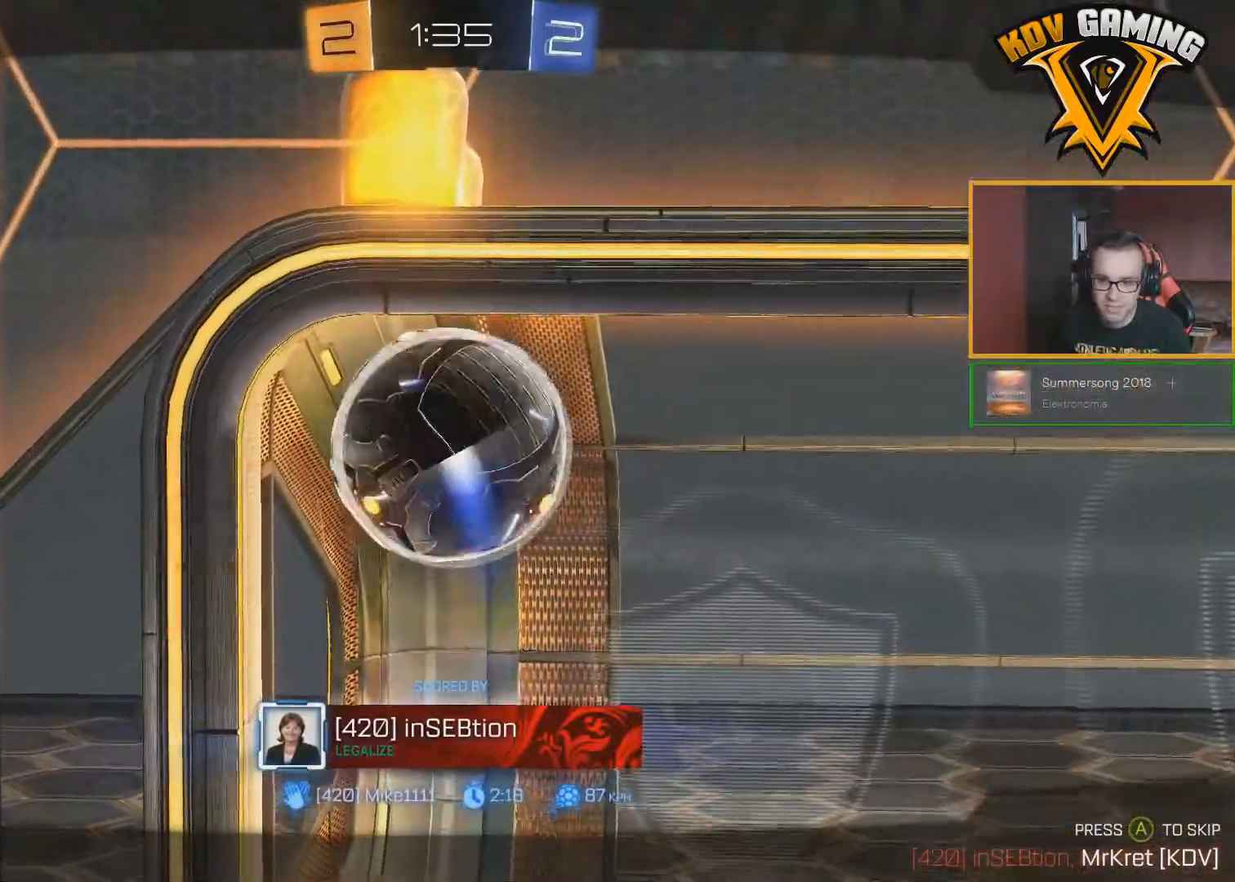
{"buttons": [], "left_stick": "center", "right_stick": "center", "events": [[350, "A", "down"], [467, "A", "up"]]}
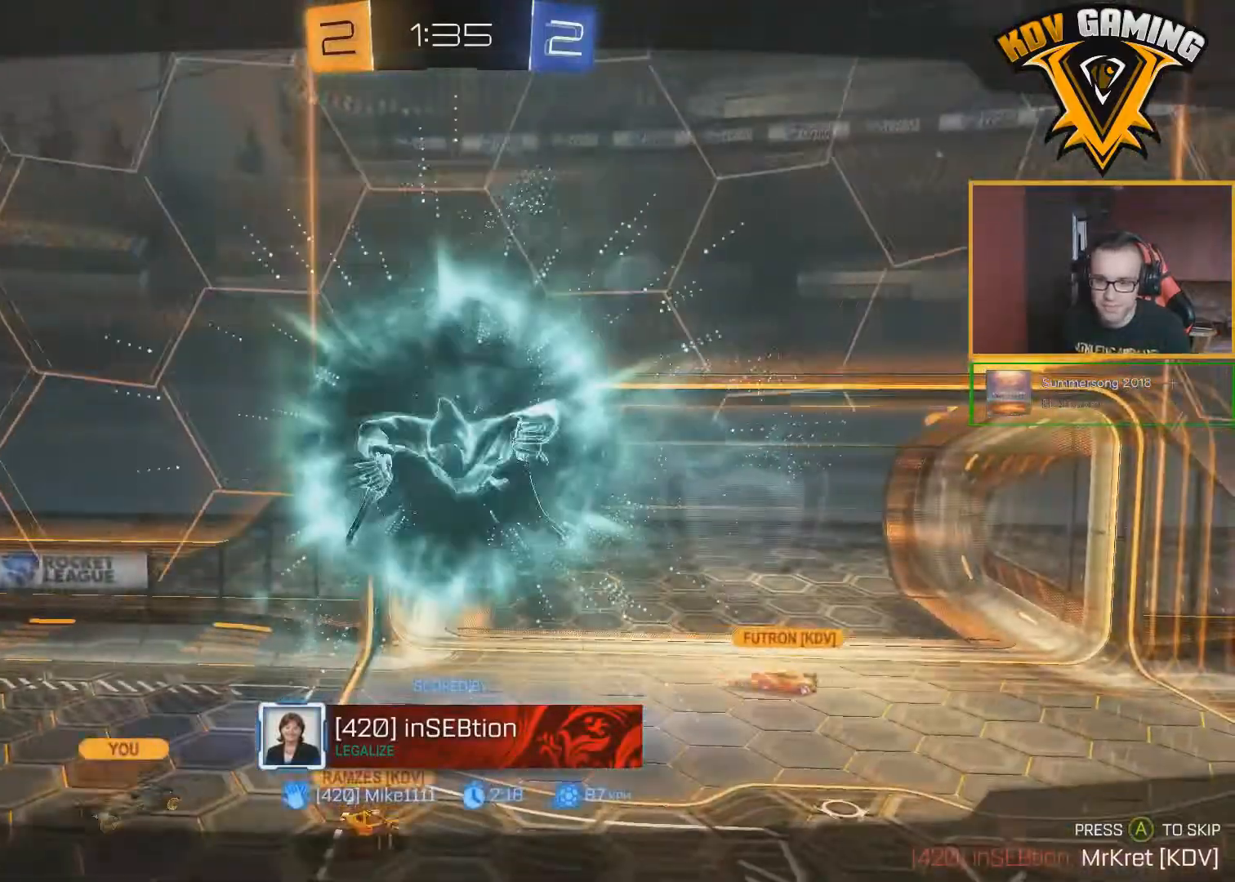
{"buttons": [], "left_stick": "center", "right_stick": "center", "events": []}
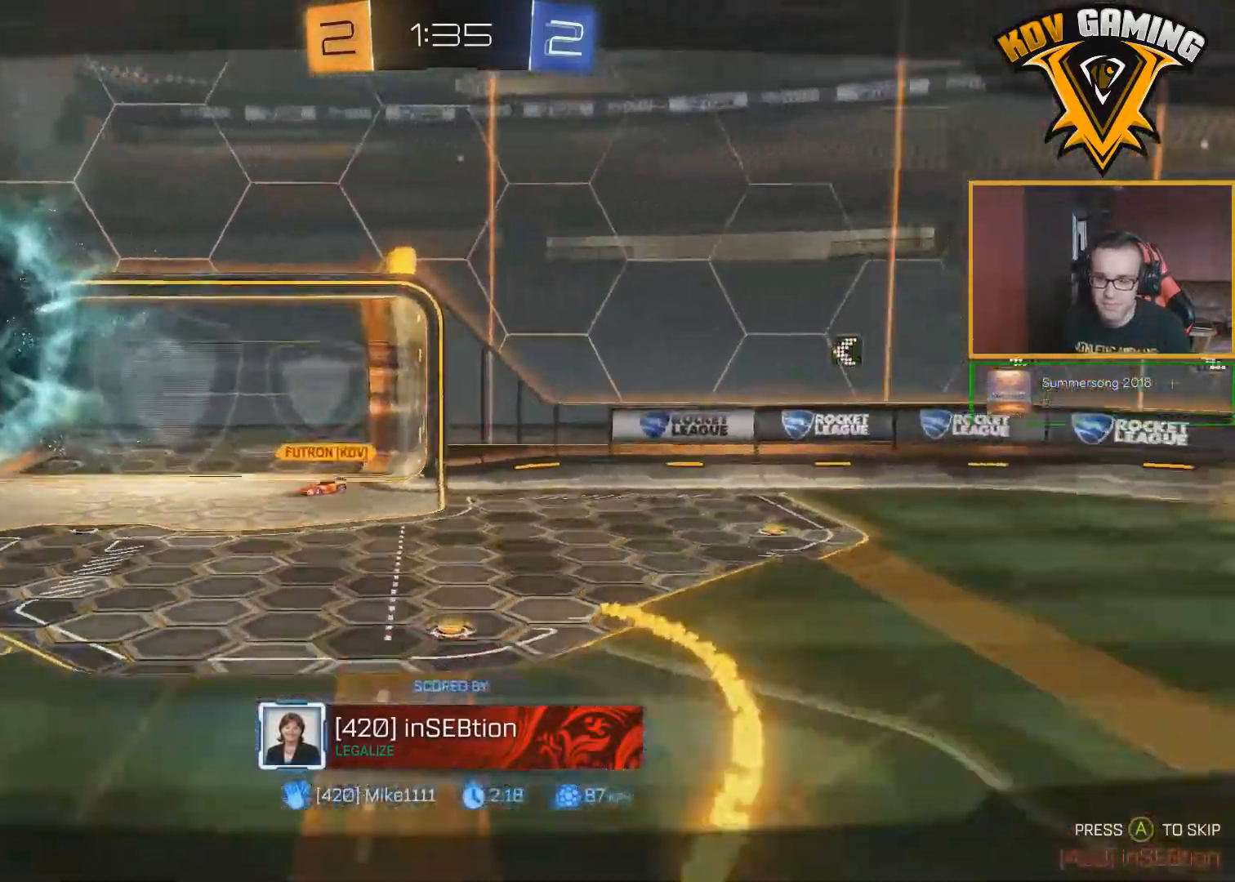
{"buttons": ["R2"], "left_stick": "center", "right_stick": "center", "events": [[133, "R2", "down"]]}
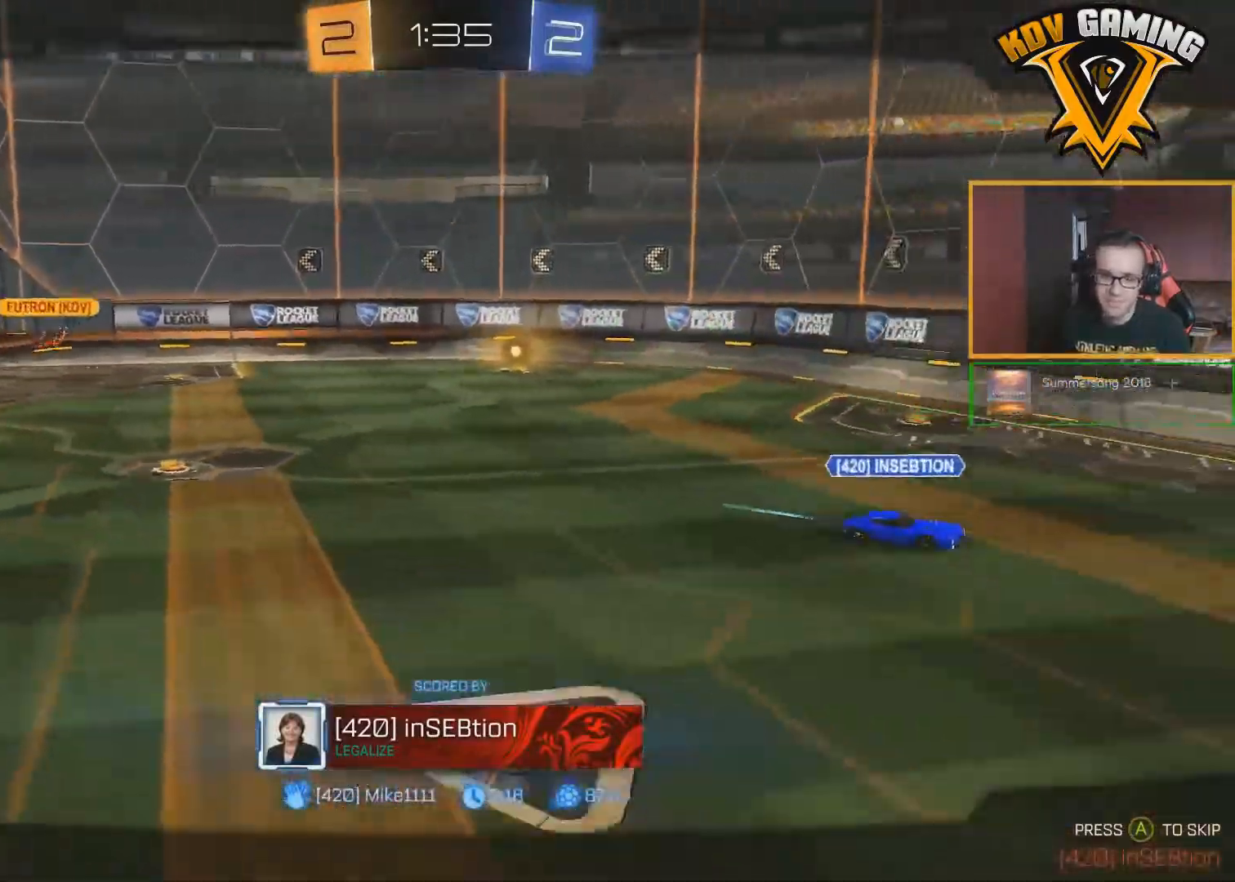
{"buttons": ["R2"], "left_stick": "center", "right_stick": "center", "events": []}
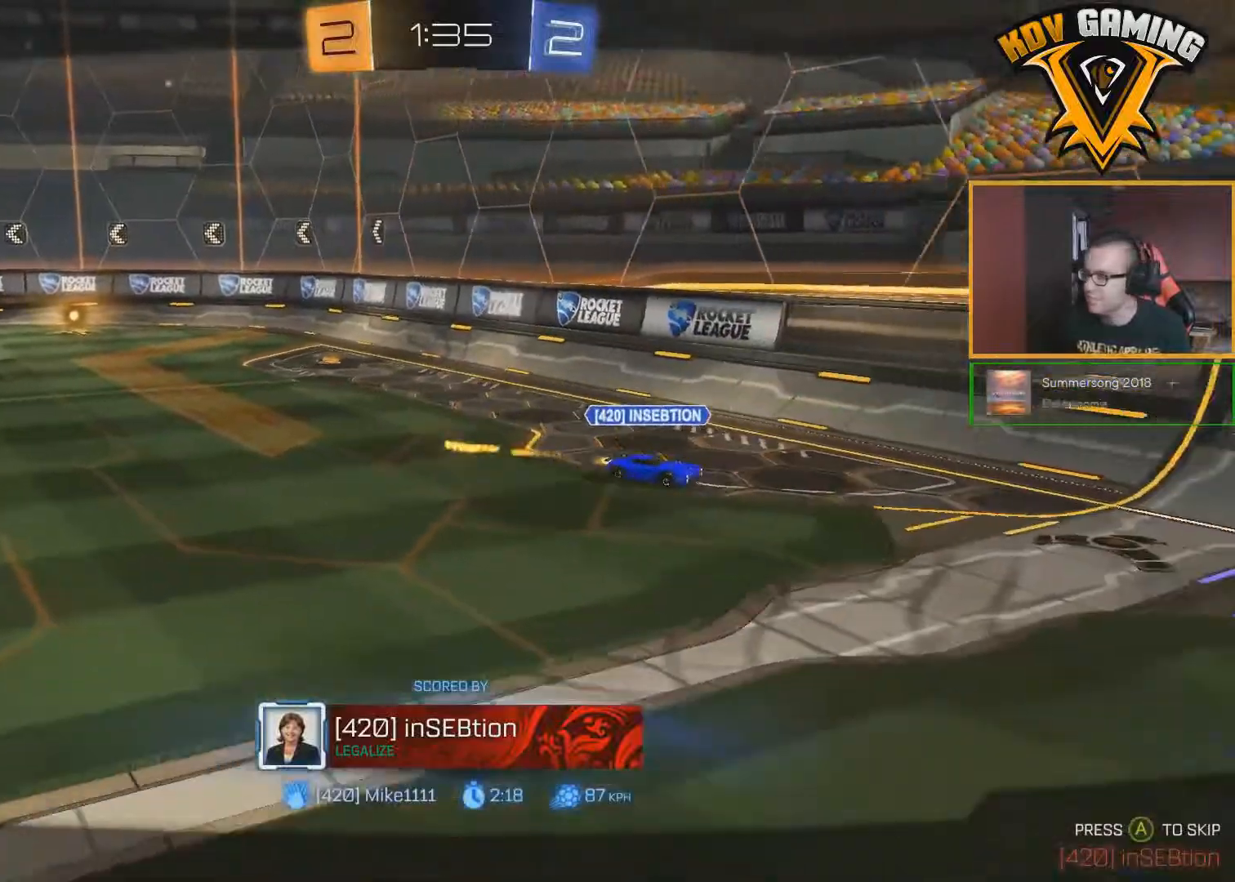
{"buttons": ["R2"], "left_stick": "center", "right_stick": "center", "events": []}
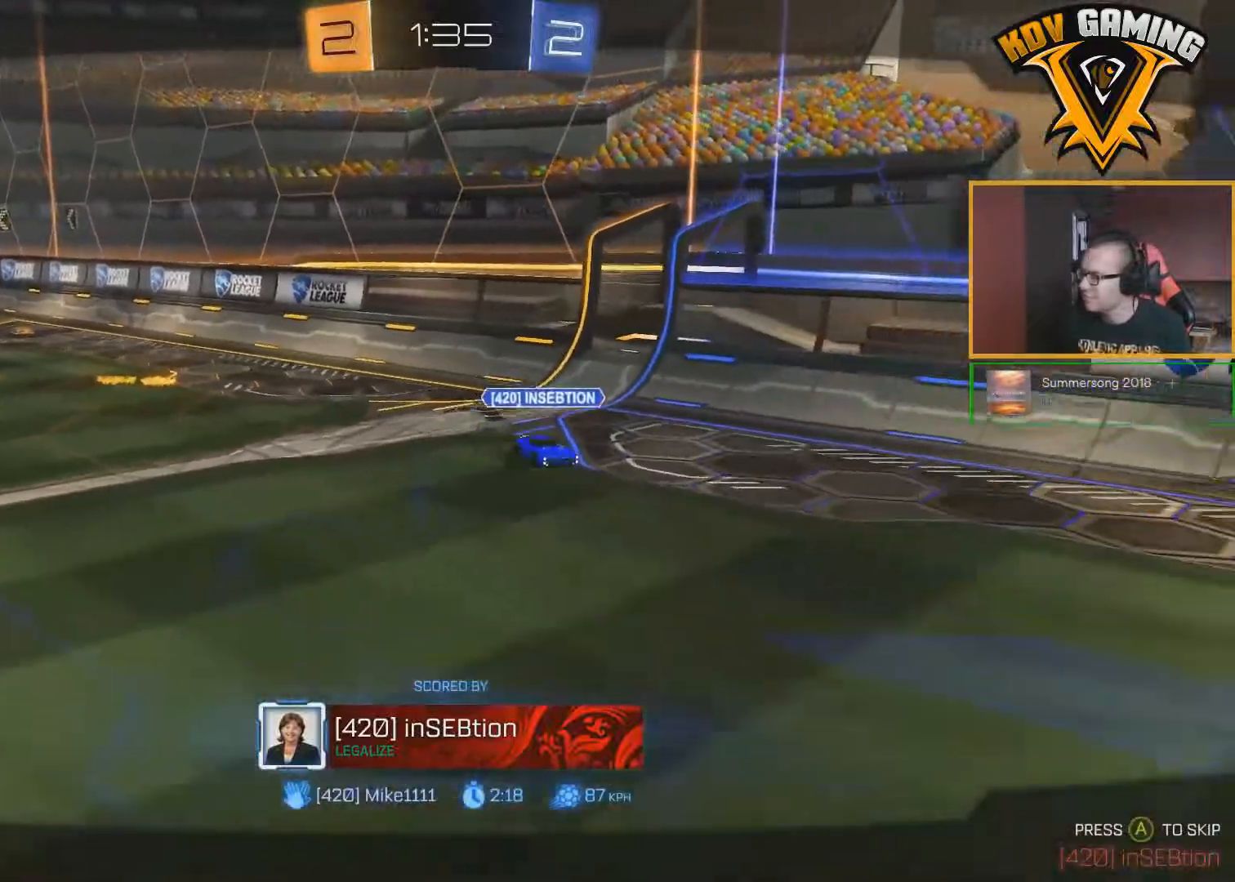
{"buttons": ["R2"], "left_stick": "center", "right_stick": "center", "events": []}
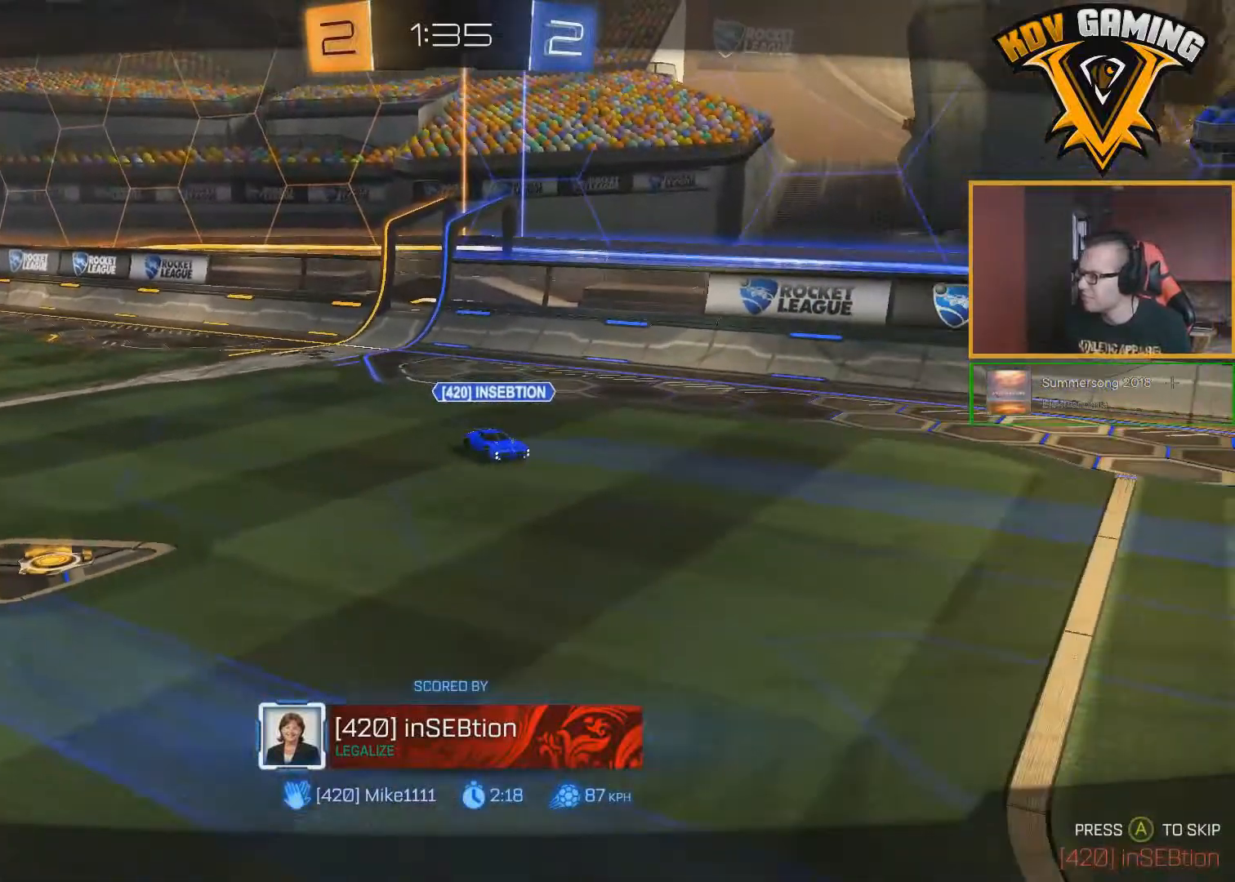
{"buttons": ["R2"], "left_stick": "center", "right_stick": "center", "events": []}
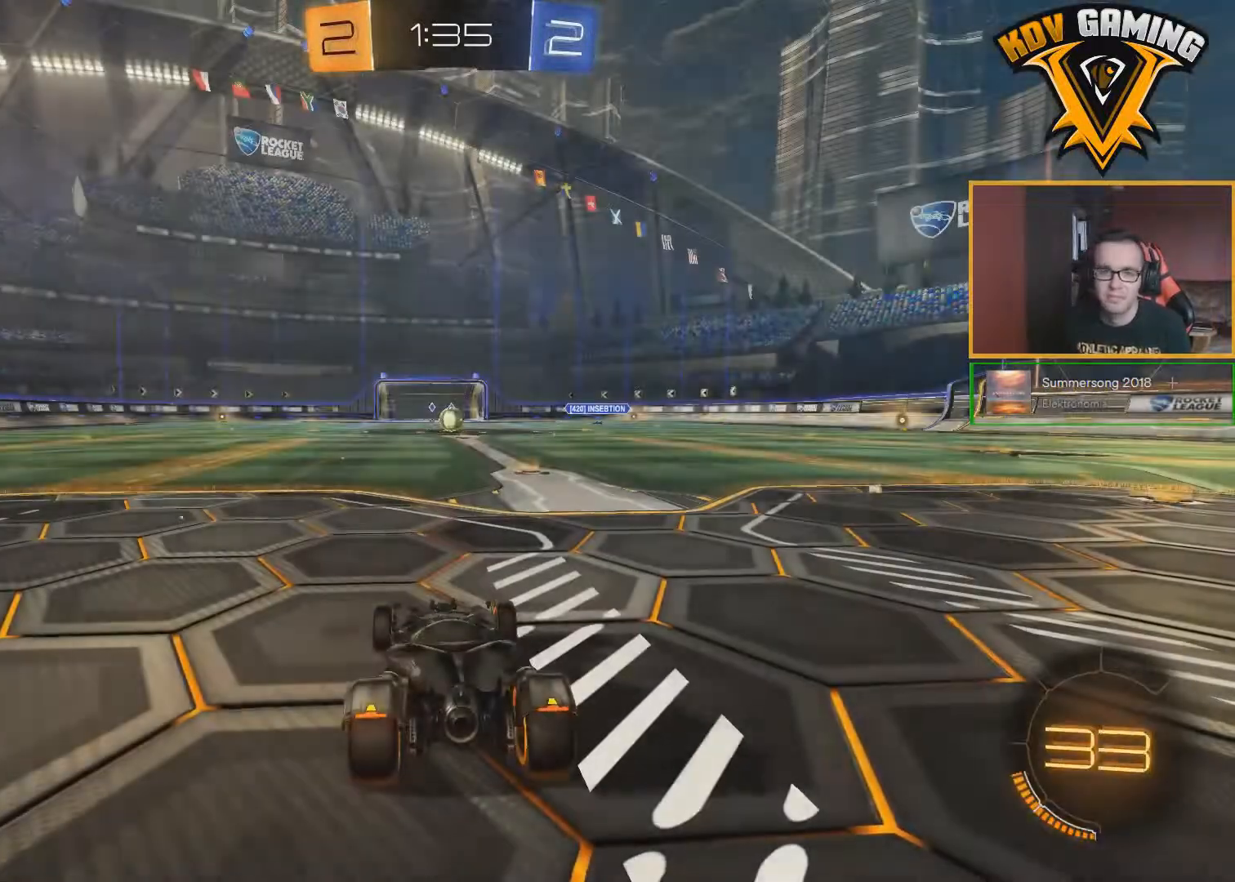
{"buttons": ["B", "R2"], "left_stick": "center", "right_stick": "center", "events": [[217, "Y", "down"], [283, "Y", "up"], [450, "B", "down"]]}
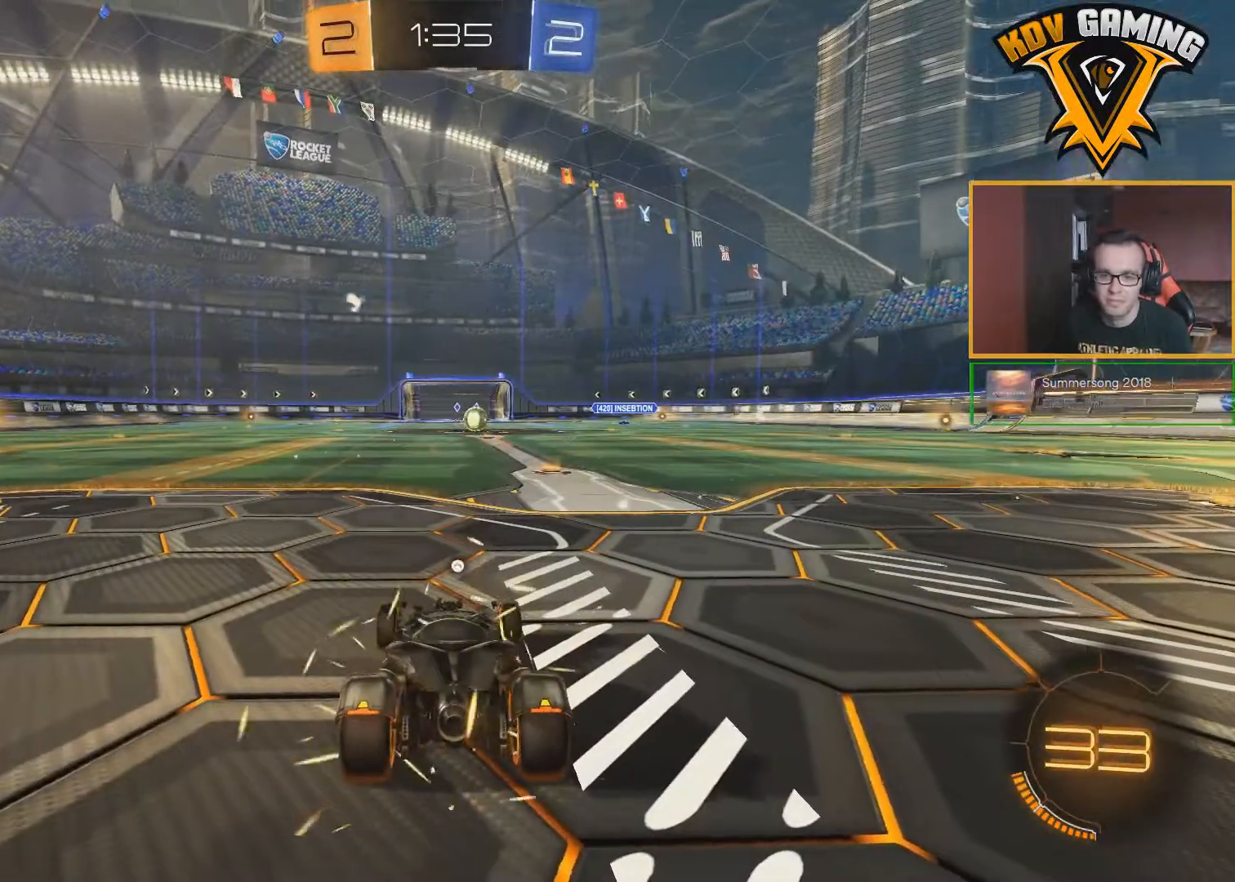
{"buttons": ["B", "R1", "R2"], "left_stick": "center", "right_stick": "center", "events": [[183, "R1", "down"]]}
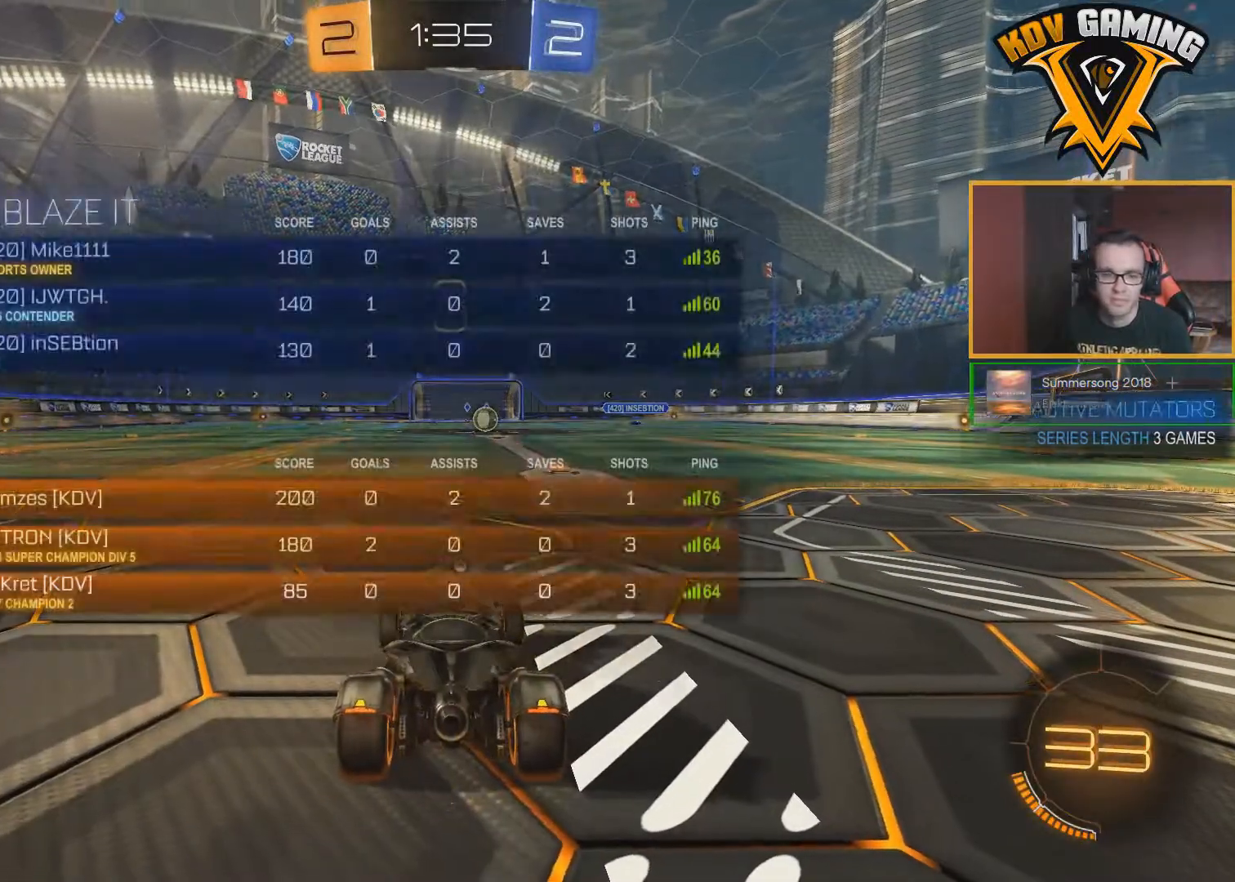
{"buttons": ["B", "R1", "R2"], "left_stick": "center", "right_stick": "center", "events": []}
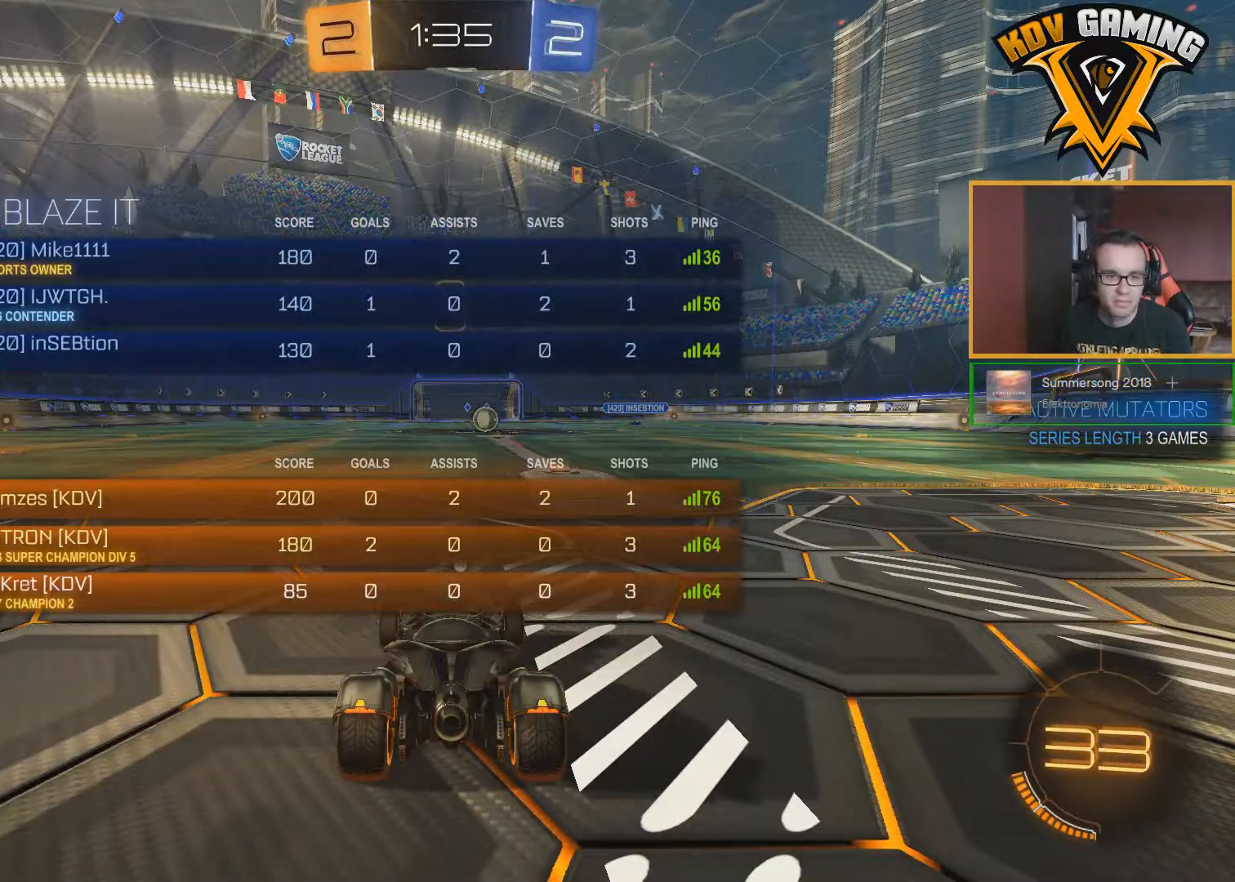
{"buttons": ["B", "R1", "R2"], "left_stick": "center", "right_stick": "center", "events": []}
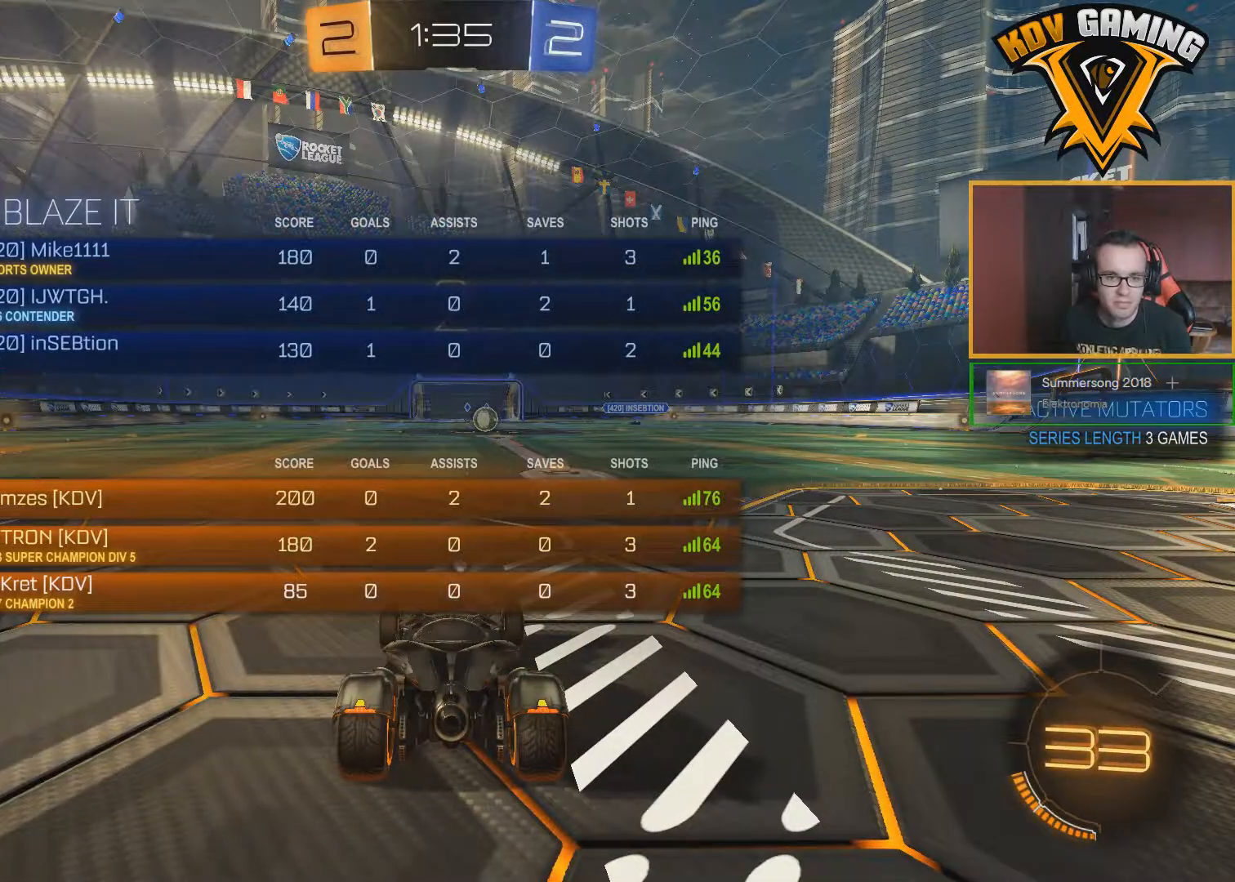
{"buttons": ["B", "R1", "R2"], "left_stick": "center", "right_stick": "center", "events": []}
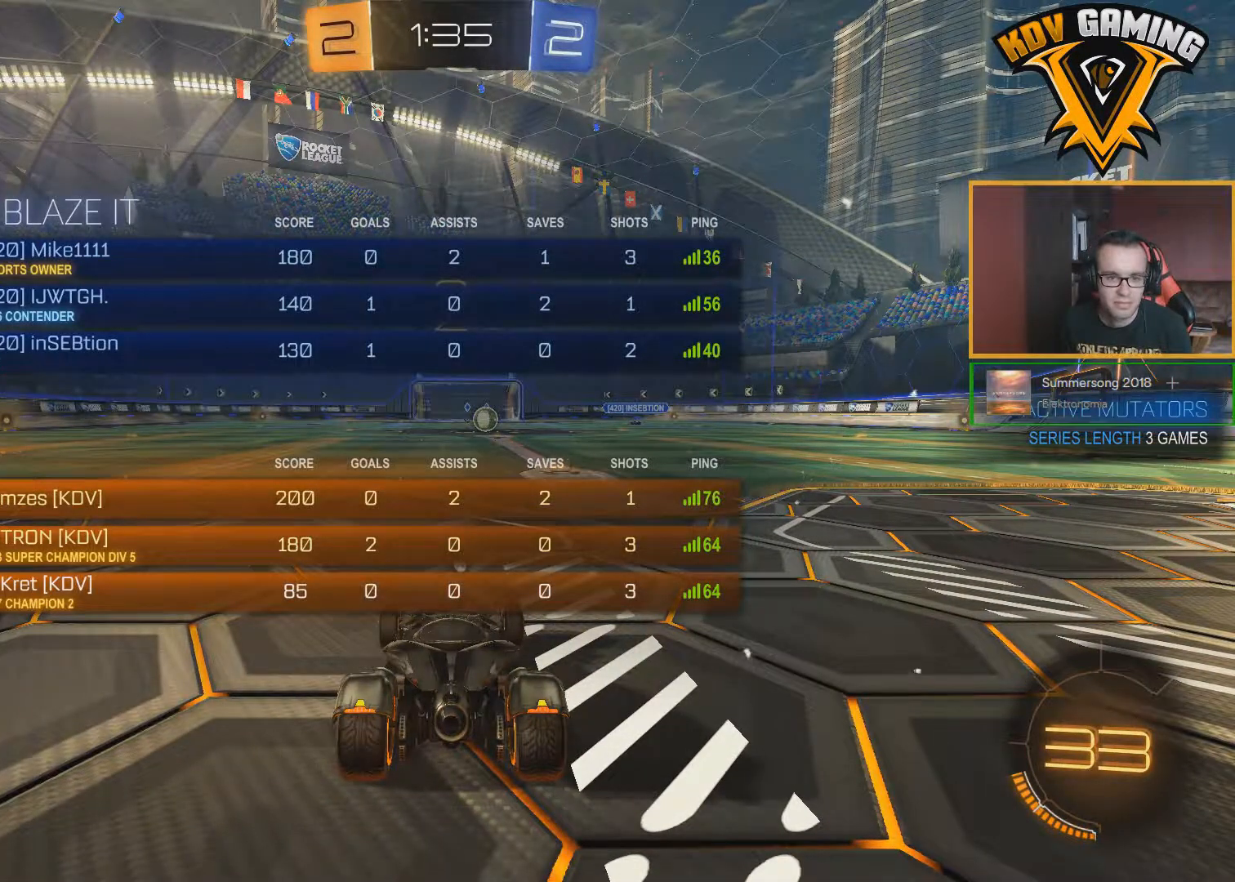
{"buttons": ["R2"], "left_stick": "center", "right_stick": "center", "events": [[250, "R1", "up"], [400, "B", "up"]]}
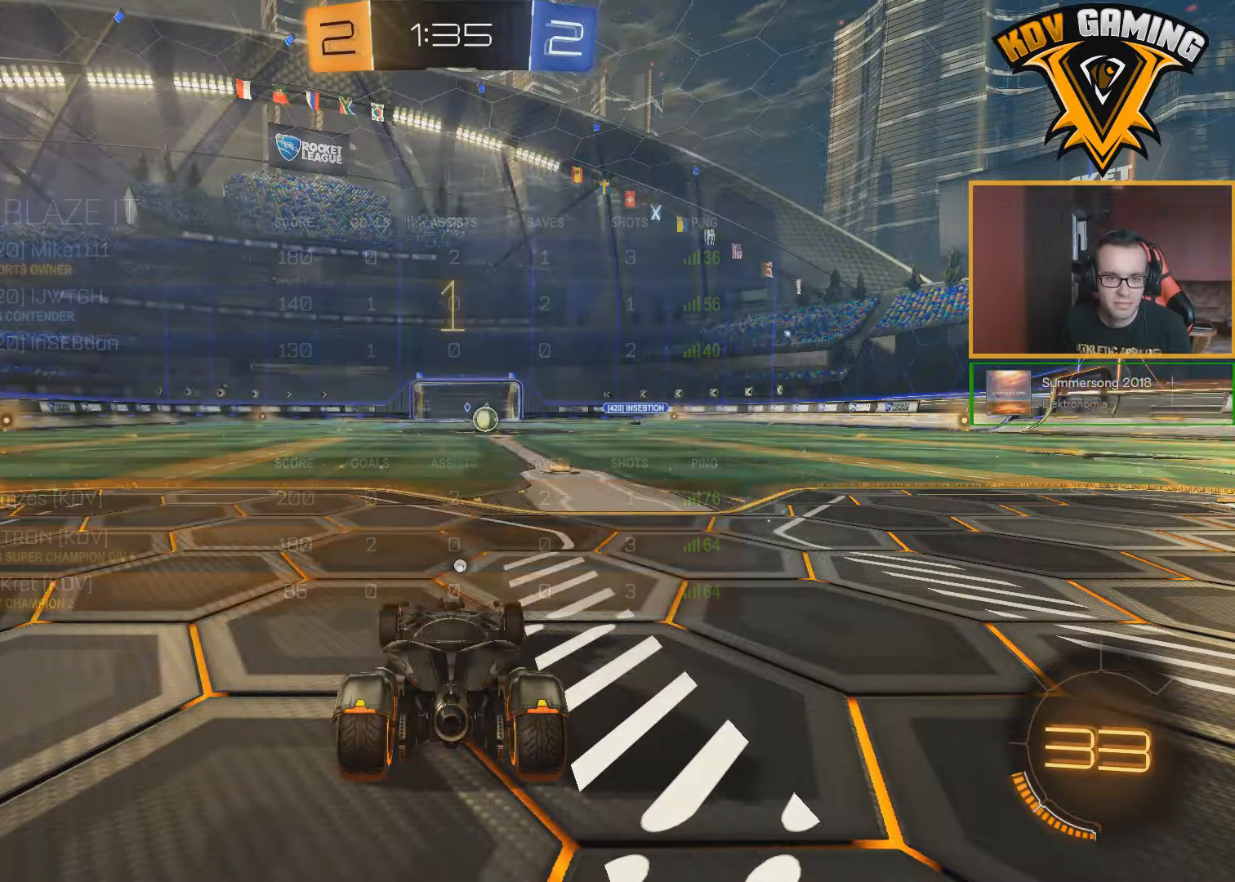
{"buttons": ["R2"], "left_stick": "down-right", "right_stick": "center", "events": [[467, "left_stick", "down-right"]]}
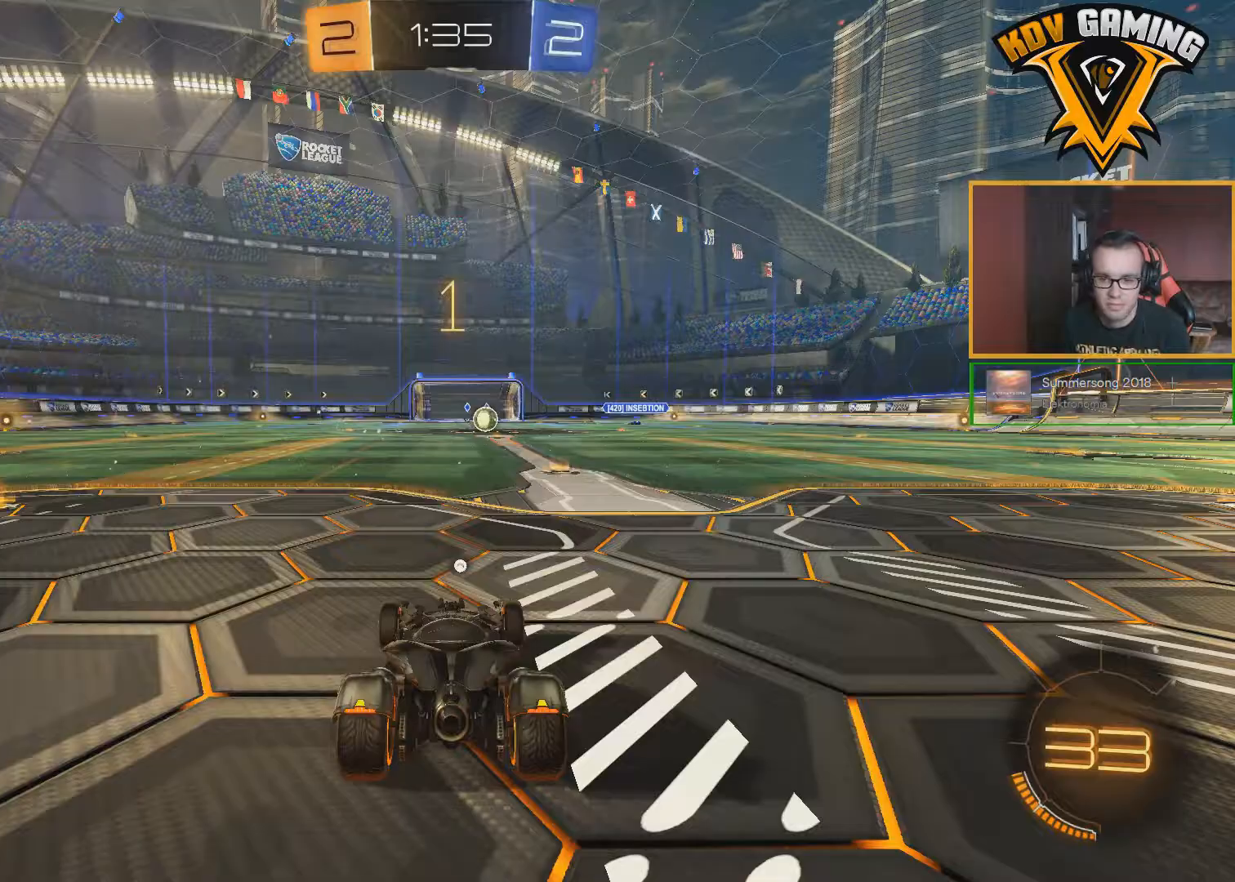
{"buttons": ["A", "R2"], "left_stick": "up", "right_stick": "center", "events": [[67, "left_stick", "center"], [333, "A", "down"], [350, "left_stick", "up"], [400, "A", "up"], [467, "A", "down"]]}
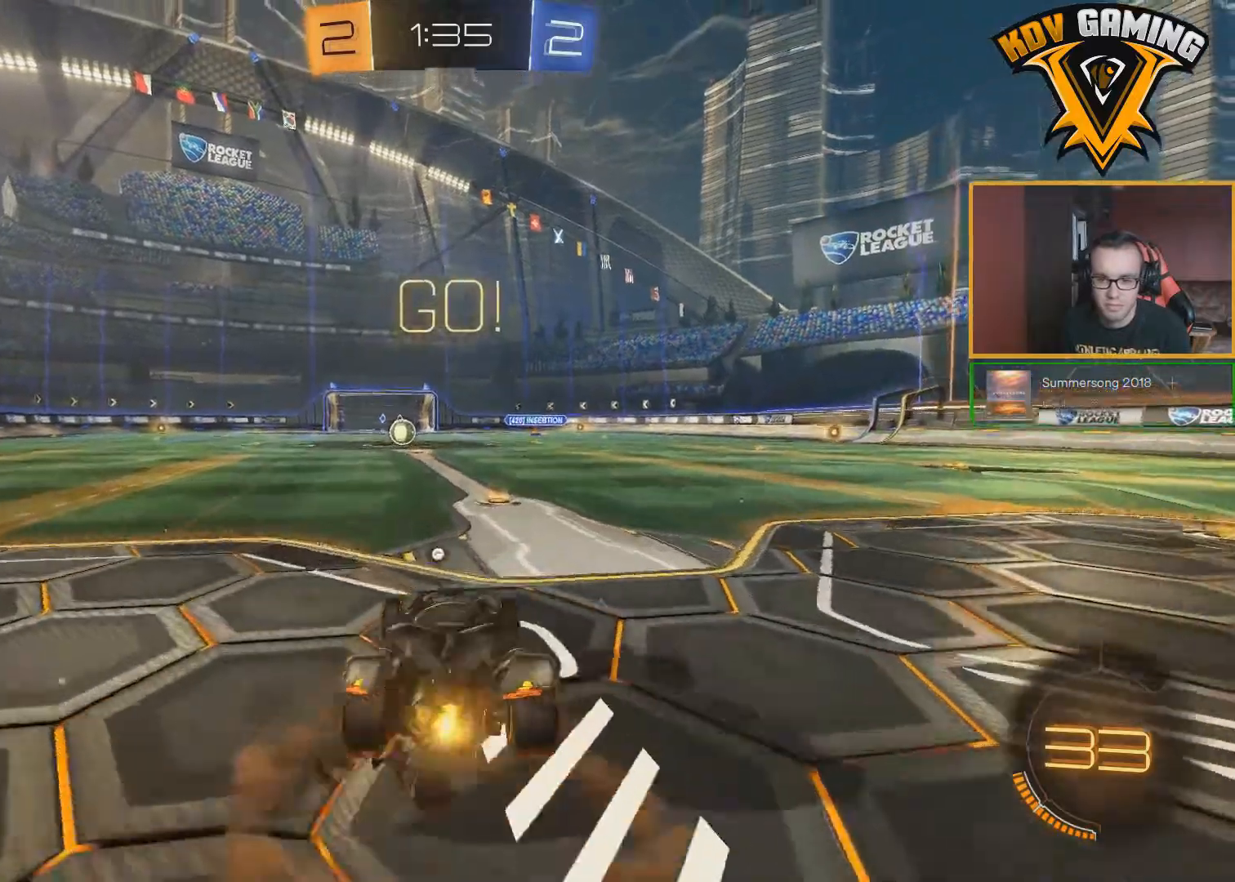
{"buttons": ["R2"], "left_stick": "center", "right_stick": "center", "events": [[33, "A", "up"], [150, "left_stick", "center"], [183, "Y", "down"], [267, "Y", "up"]]}
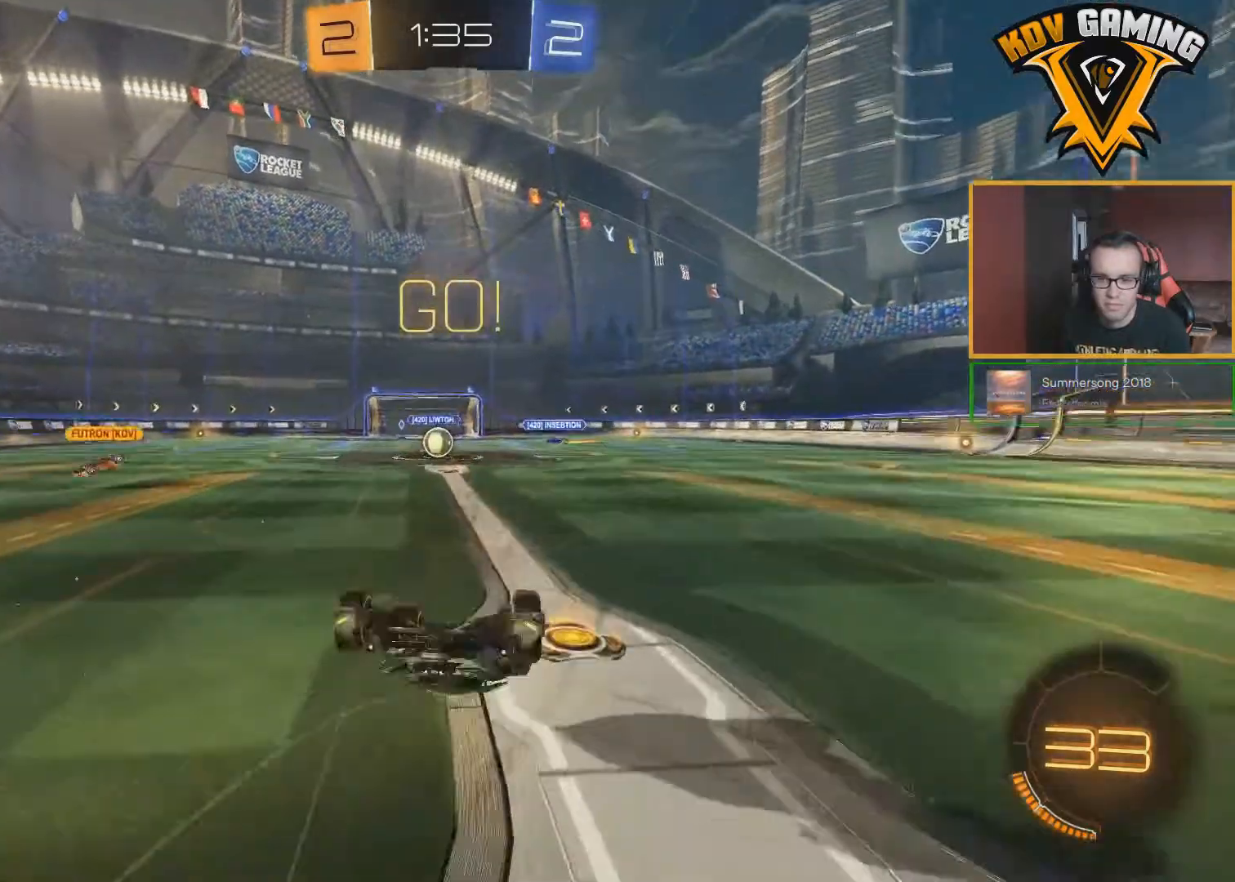
{"buttons": ["R2"], "left_stick": "center", "right_stick": "center", "events": []}
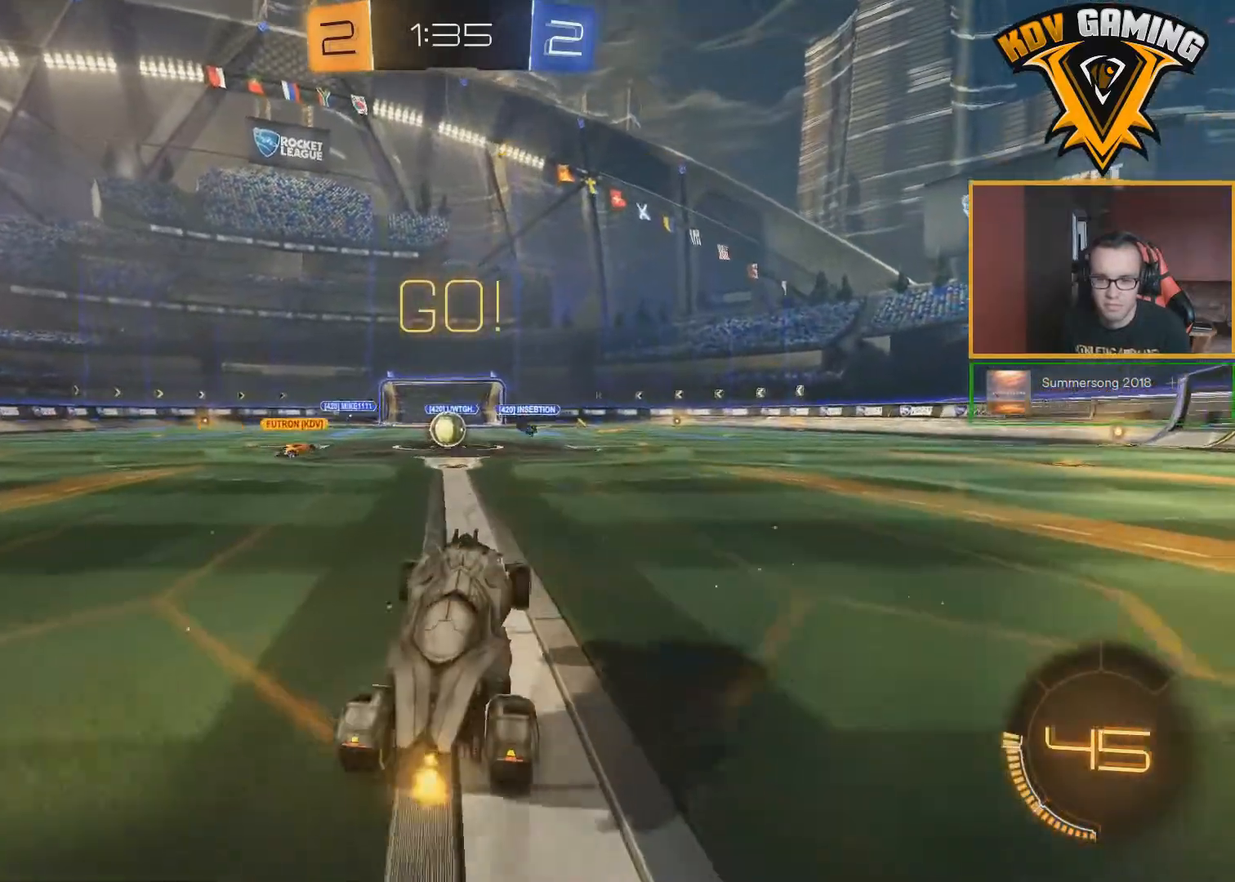
{"buttons": ["R2"], "left_stick": "center", "right_stick": "center", "events": [[167, "left_stick", "left"], [333, "left_stick", "center"]]}
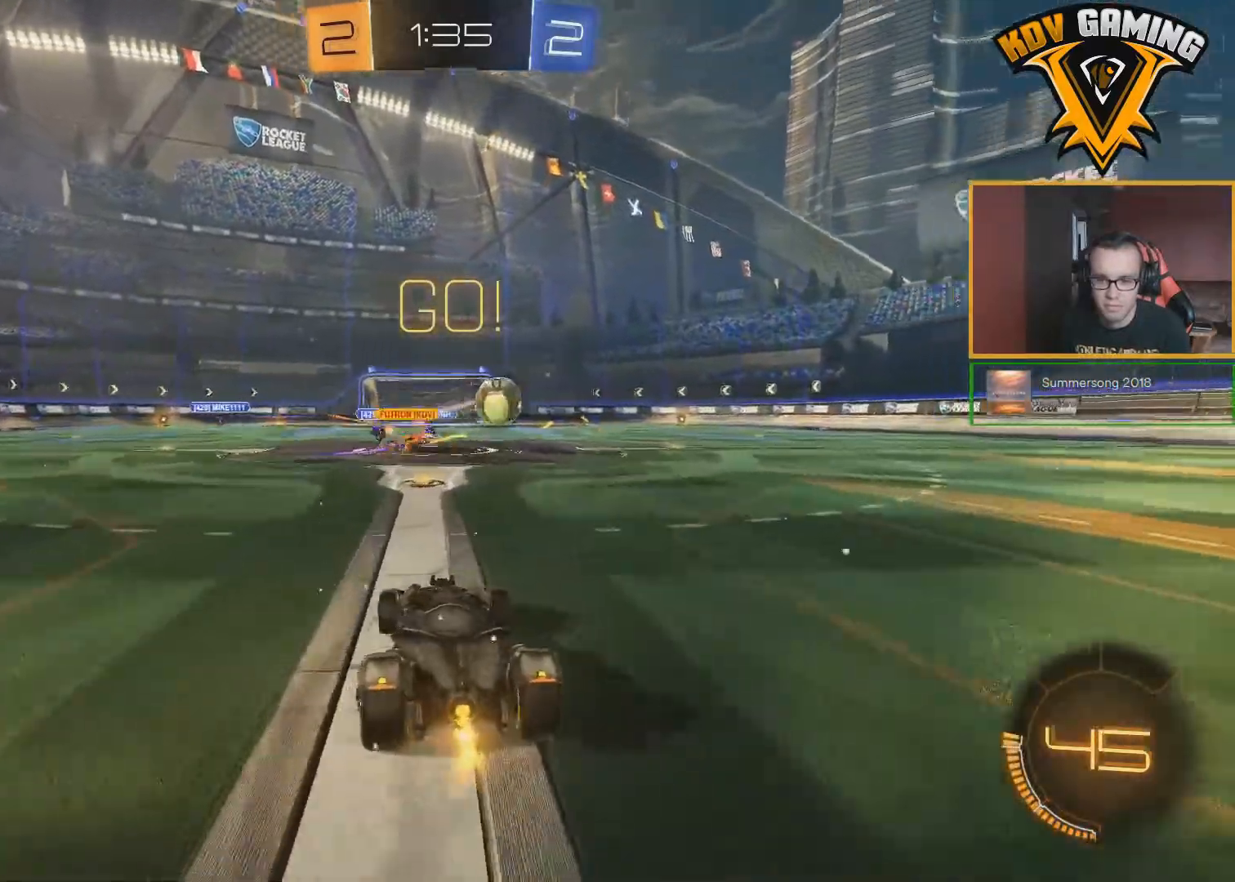
{"buttons": ["R2"], "left_stick": "right", "right_stick": "center", "events": [[383, "left_stick", "right"]]}
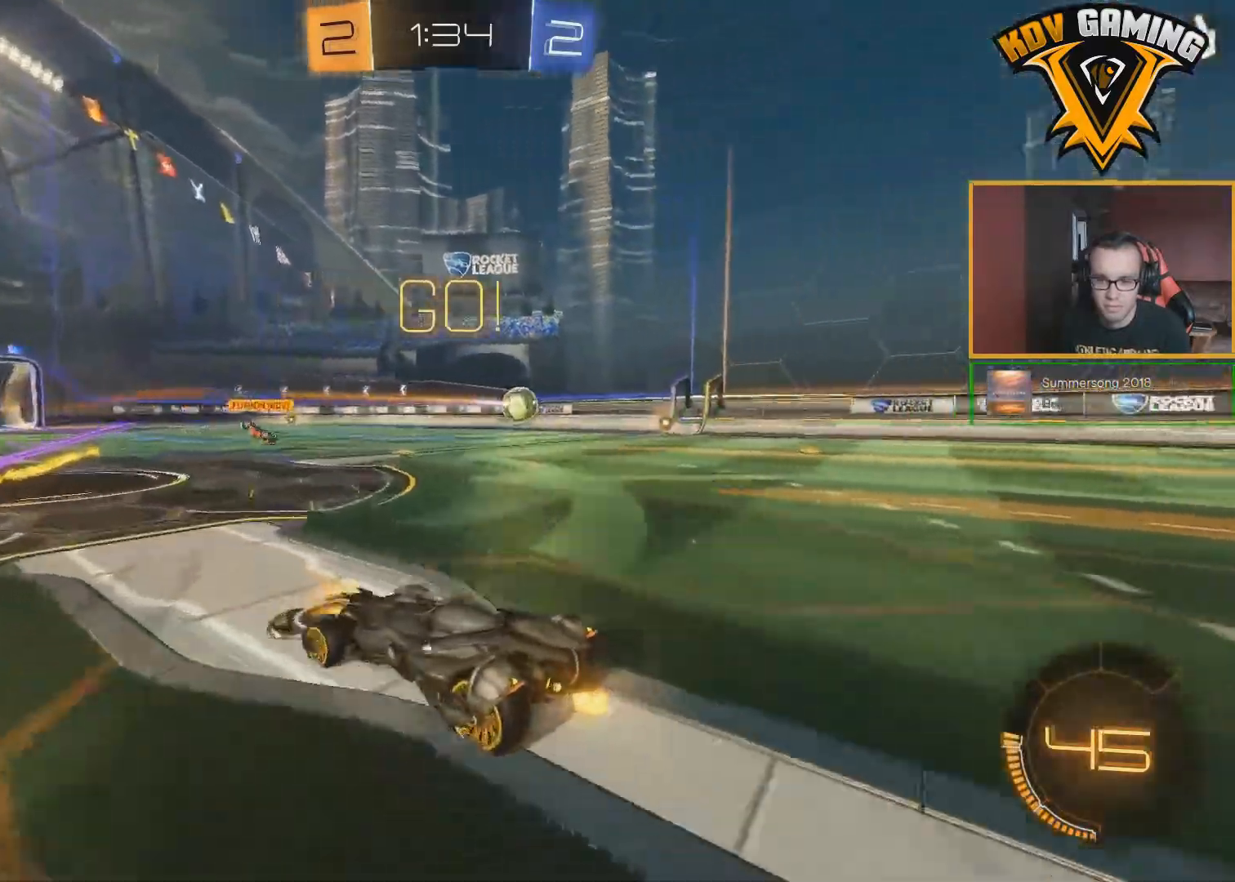
{"buttons": ["R2"], "left_stick": "left", "right_stick": "center", "events": [[33, "left_stick", "center"], [83, "left_stick", "left"]]}